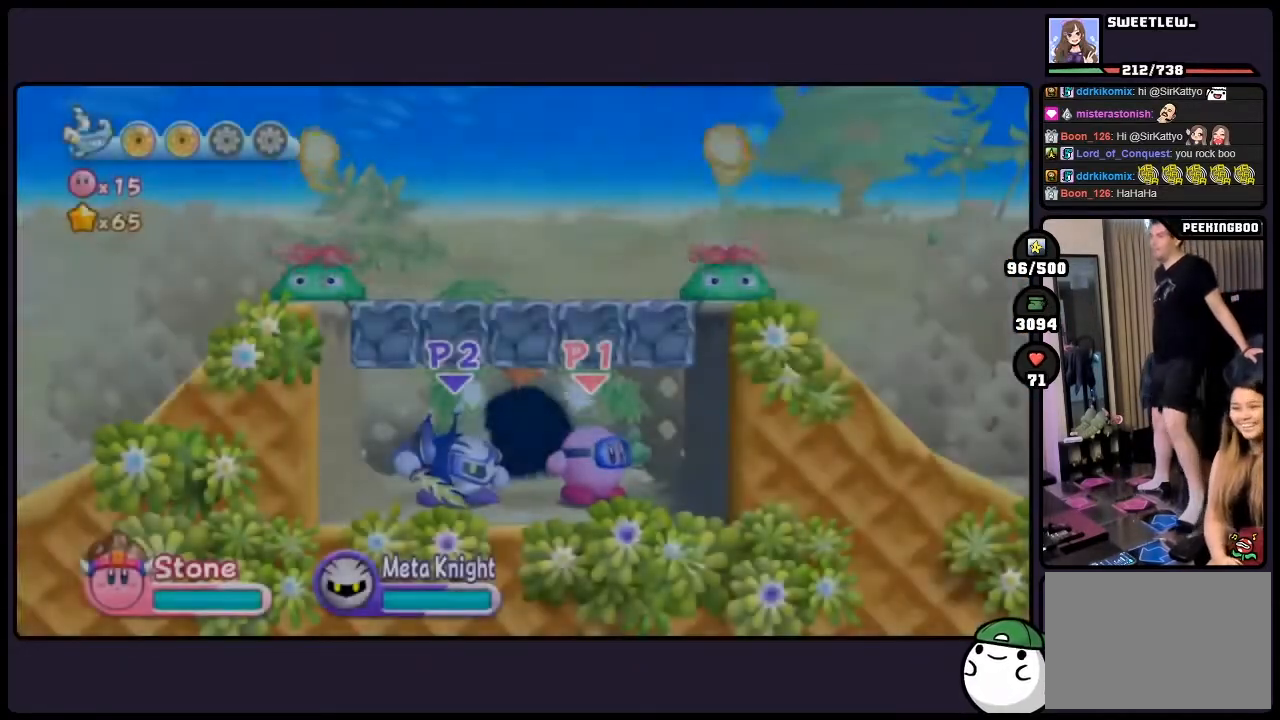
Gameplay with a controller (Nintendo layout); each line is a JSON object with the inputs held at the frame after it. "events" lists button and stick changes between this image and that frame as [ms after this image, input, new state], when the widget could be followed in between. Not read: DPAD_LEFT L3 R3.
{"buttons": ["DPAD_UP", "ONE"], "events": [[200, "DPAD_UP", "down"], [250, "TWO", "down"], [317, "DPAD_UP", "up"], [367, "DPAD_UP", "down"], [367, "TWO", "up"], [450, "ONE", "down"]]}
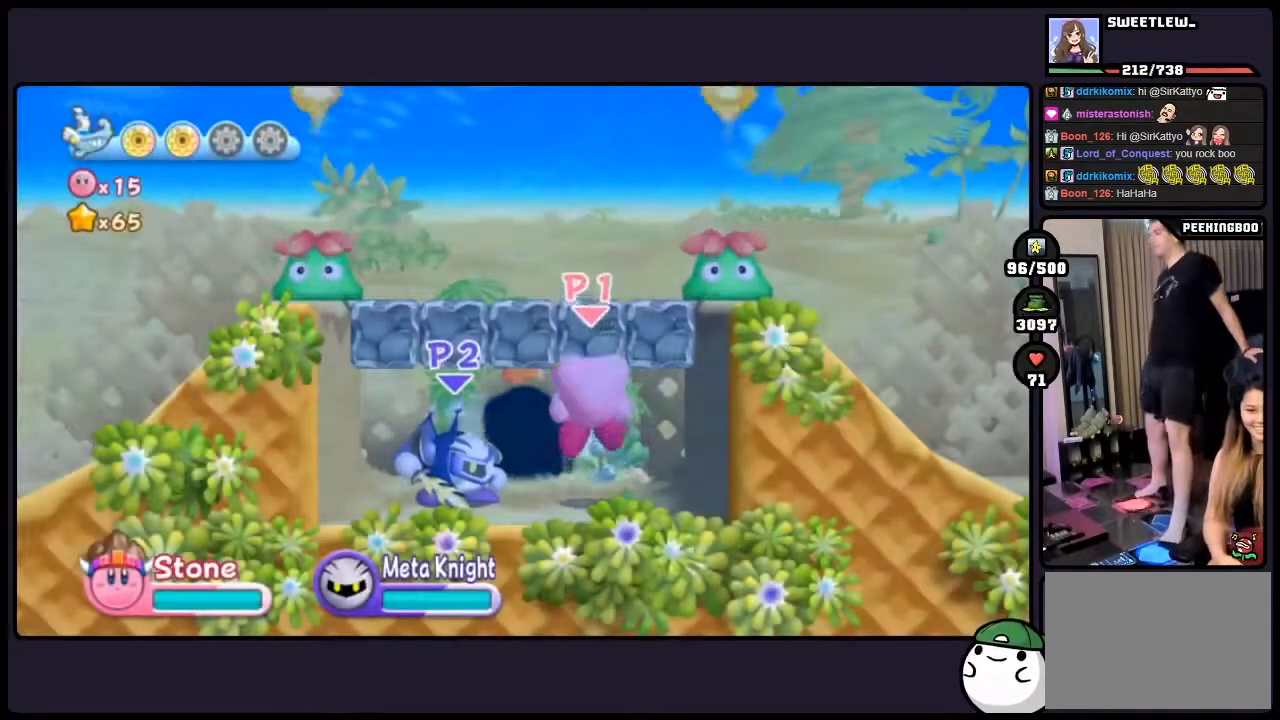
{"buttons": [], "events": [[100, "DPAD_UP", "up"], [300, "ONE", "up"]]}
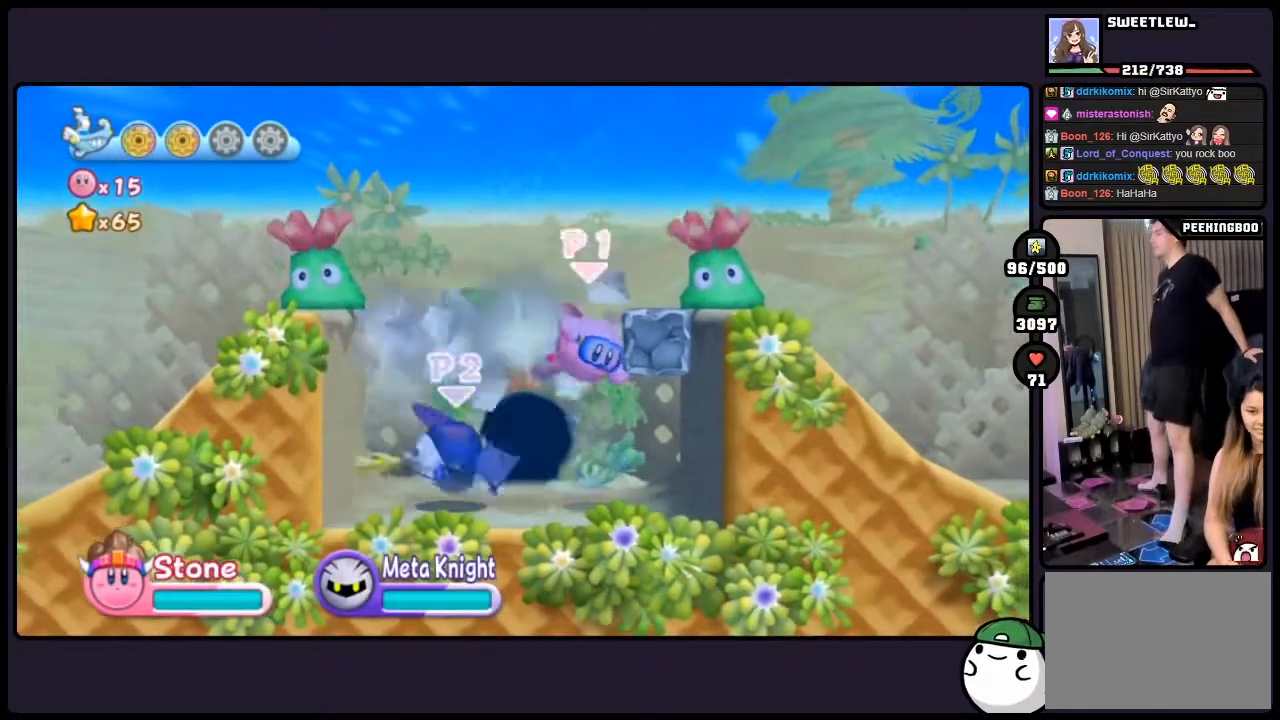
{"buttons": ["TWO"], "events": [[33, "TWO", "down"], [300, "TWO", "up"], [433, "TWO", "down"]]}
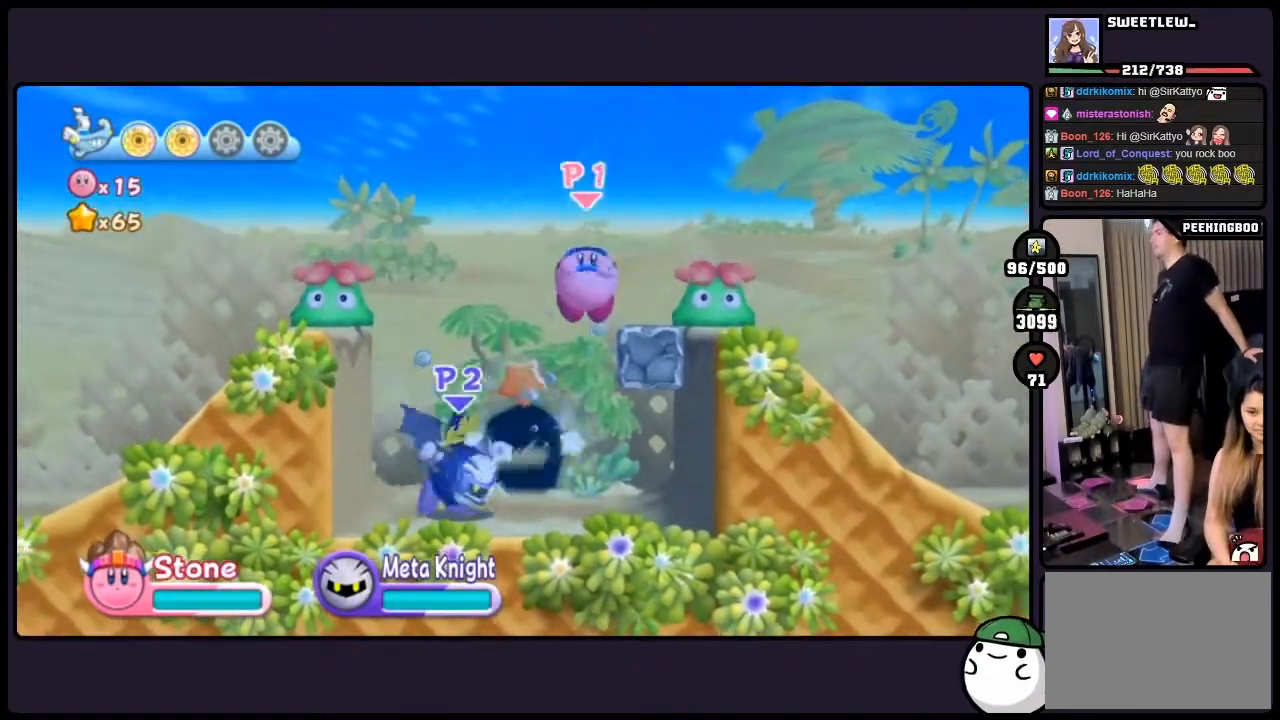
{"buttons": [], "events": [[50, "TWO", "up"], [150, "TWO", "down"], [300, "TWO", "up"]]}
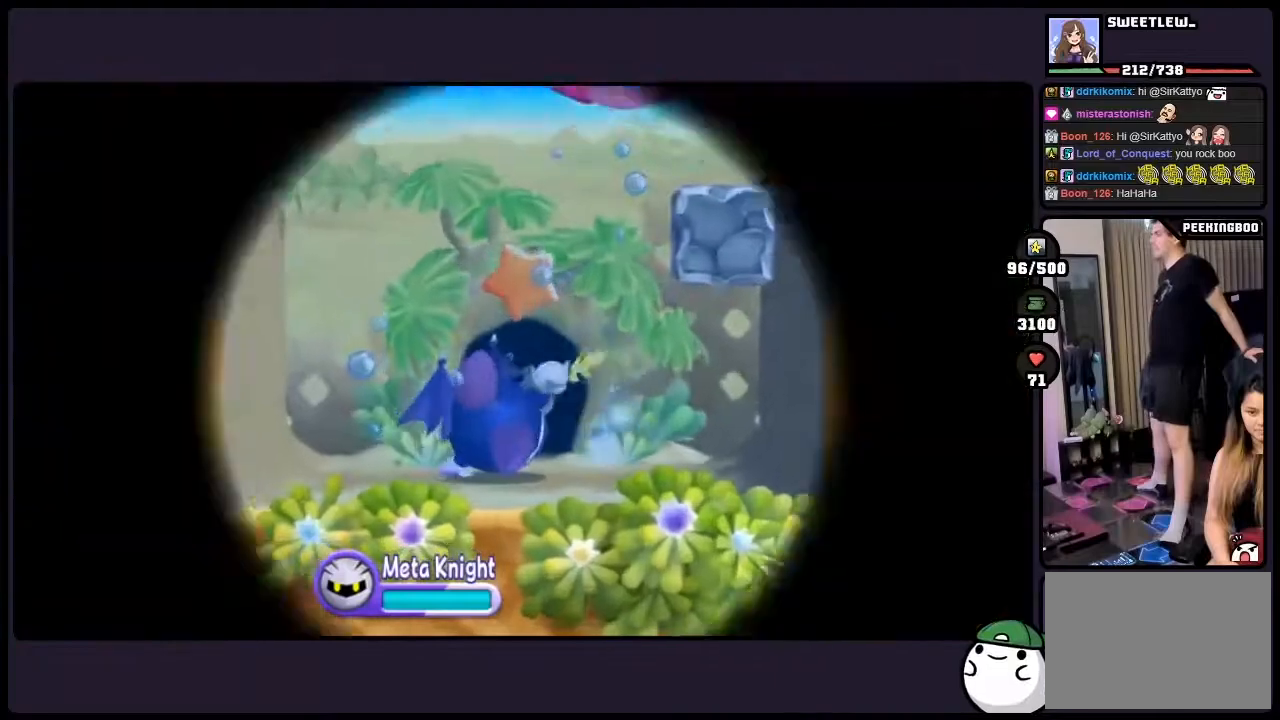
{"buttons": [], "events": [[67, "TWO", "down"], [200, "TWO", "up"]]}
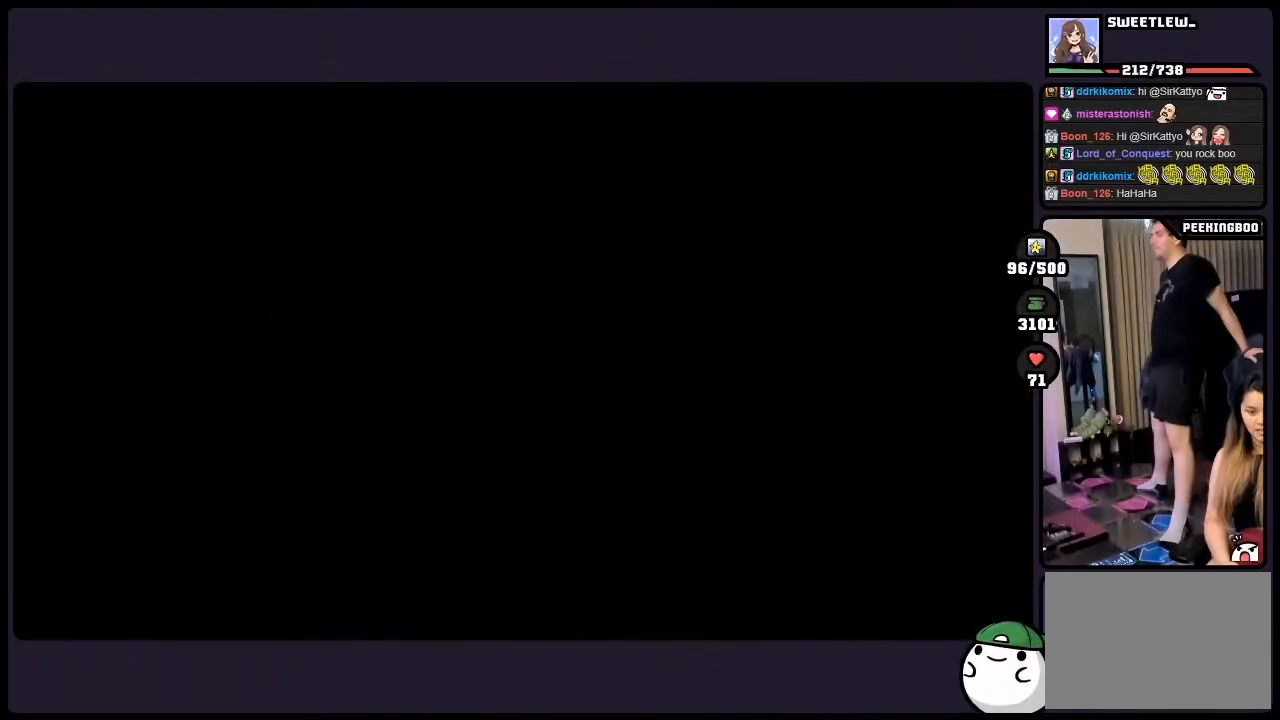
{"buttons": [], "events": []}
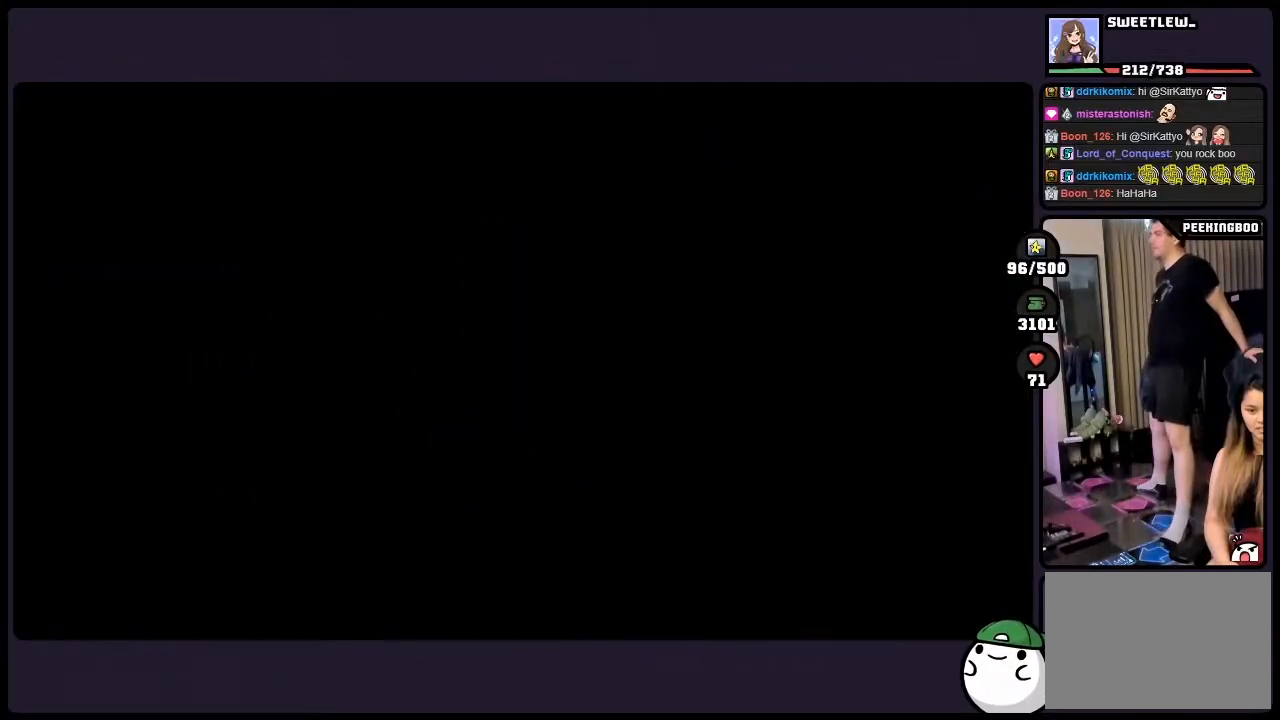
{"buttons": [], "events": []}
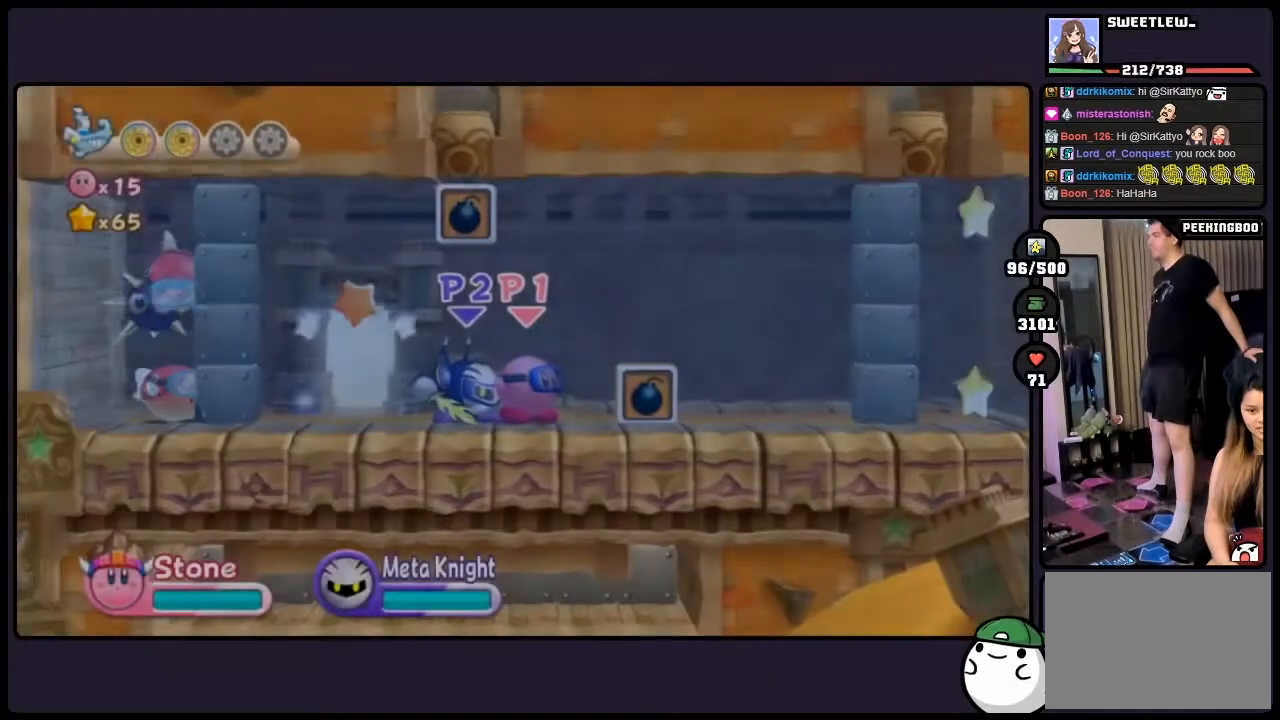
{"buttons": ["DPAD_UP"], "events": [[200, "DPAD_UP", "down"], [333, "DPAD_UP", "up"], [350, "DPAD_UP", "down"]]}
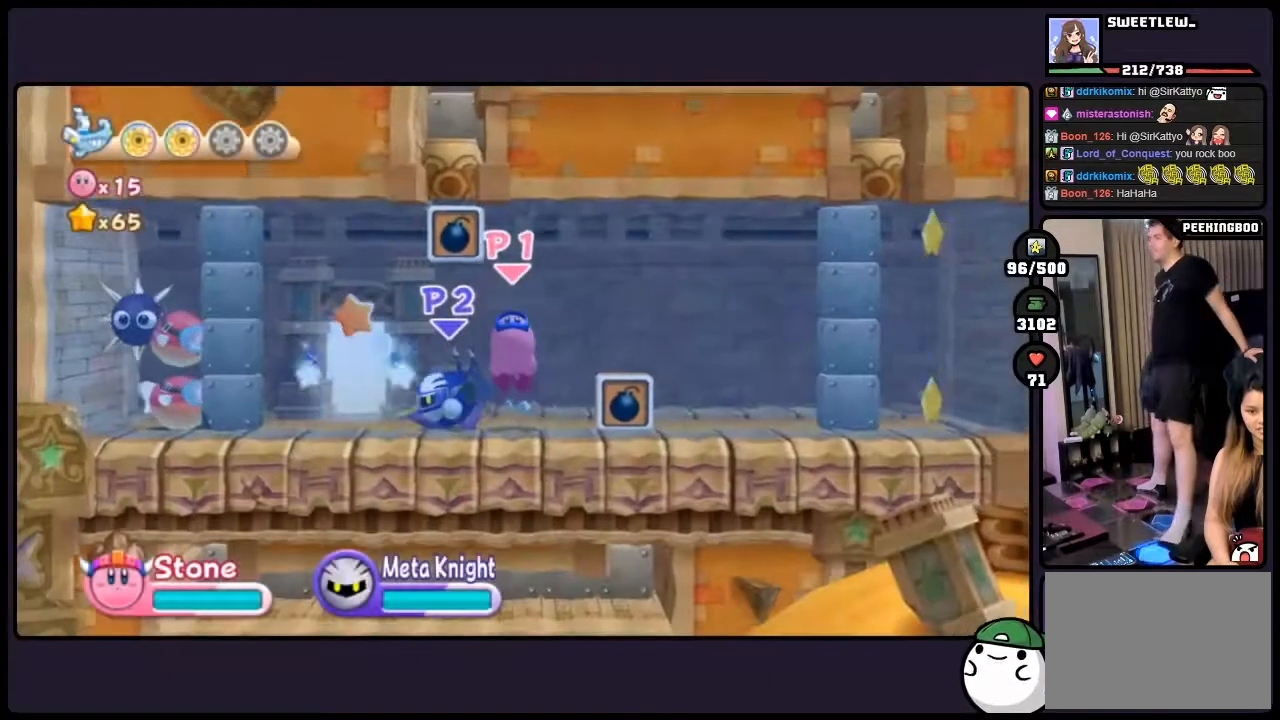
{"buttons": [], "events": [[33, "DPAD_UP", "up"], [133, "TWO", "down"], [233, "TWO", "up"], [283, "TWO", "down"], [350, "TWO", "up"]]}
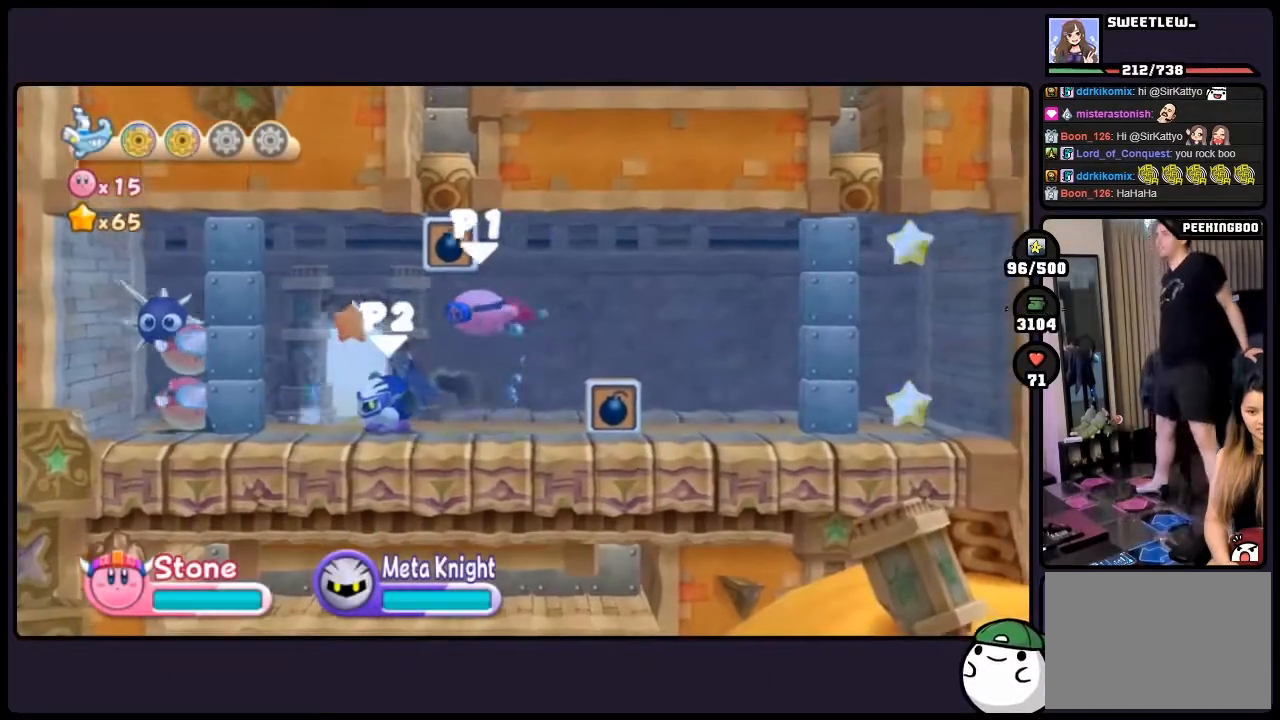
{"buttons": ["DPAD_DOWN"]}
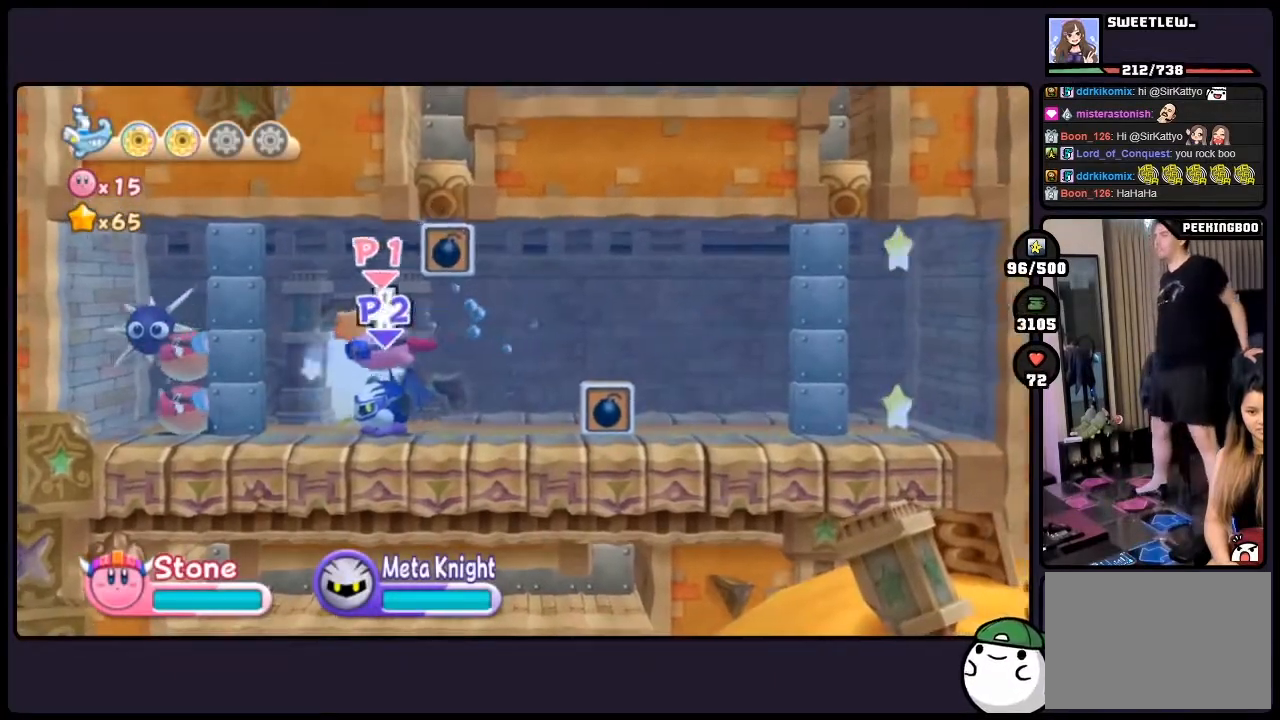
{"buttons": ["DPAD_DOWN"], "events": []}